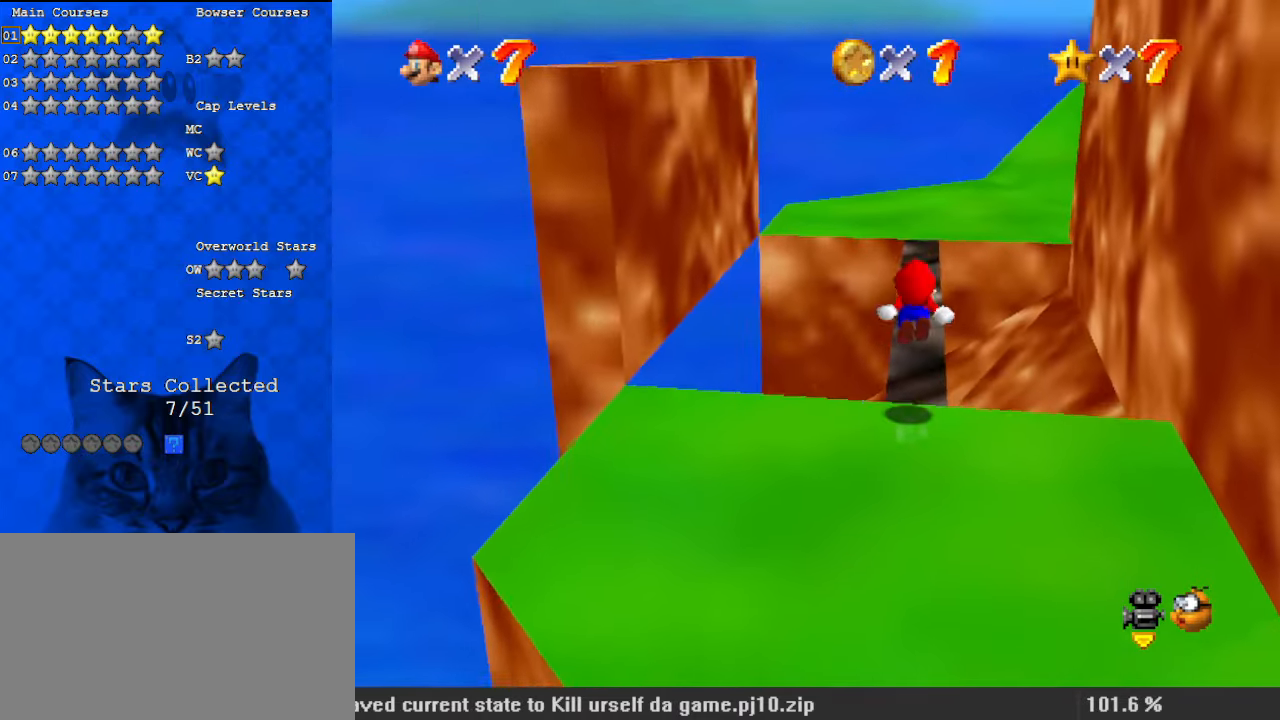
Gameplay with keyboard; each line is a JSON object with the keys held at the frame after it. "events" lists presses ("down") and releases ("up") of "a", "c", "ctrl", "d", "down", "left", "return", "right", "s", "shift", "up", "w", "x" and "y" between this image and that frame as [ms after this image, input, new state], when the widget could be followed in between. No other keys are recorded. Mouse input is not recorded.
{"keys": ["up"], "events": [[167, "y", "up"], [433, "shift", "up"]]}
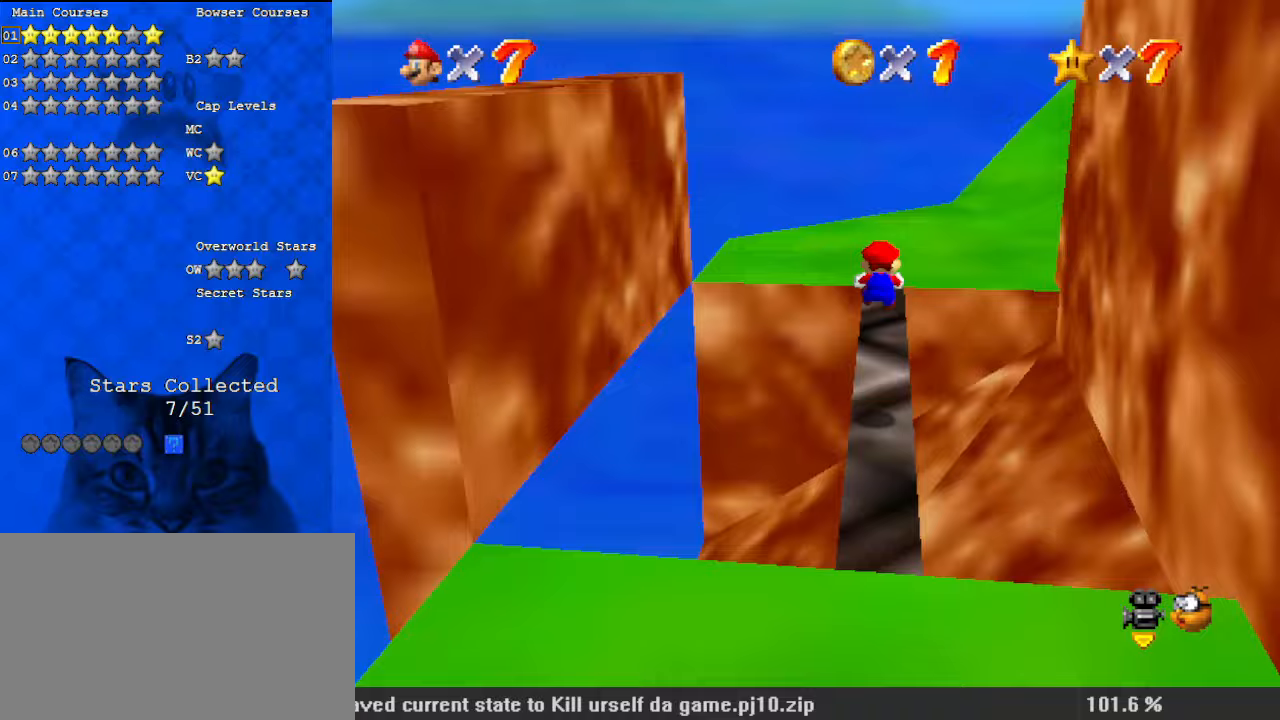
{"keys": ["left", "up"], "events": [[333, "a", "down"], [500, "a", "up"], [500, "left", "down"]]}
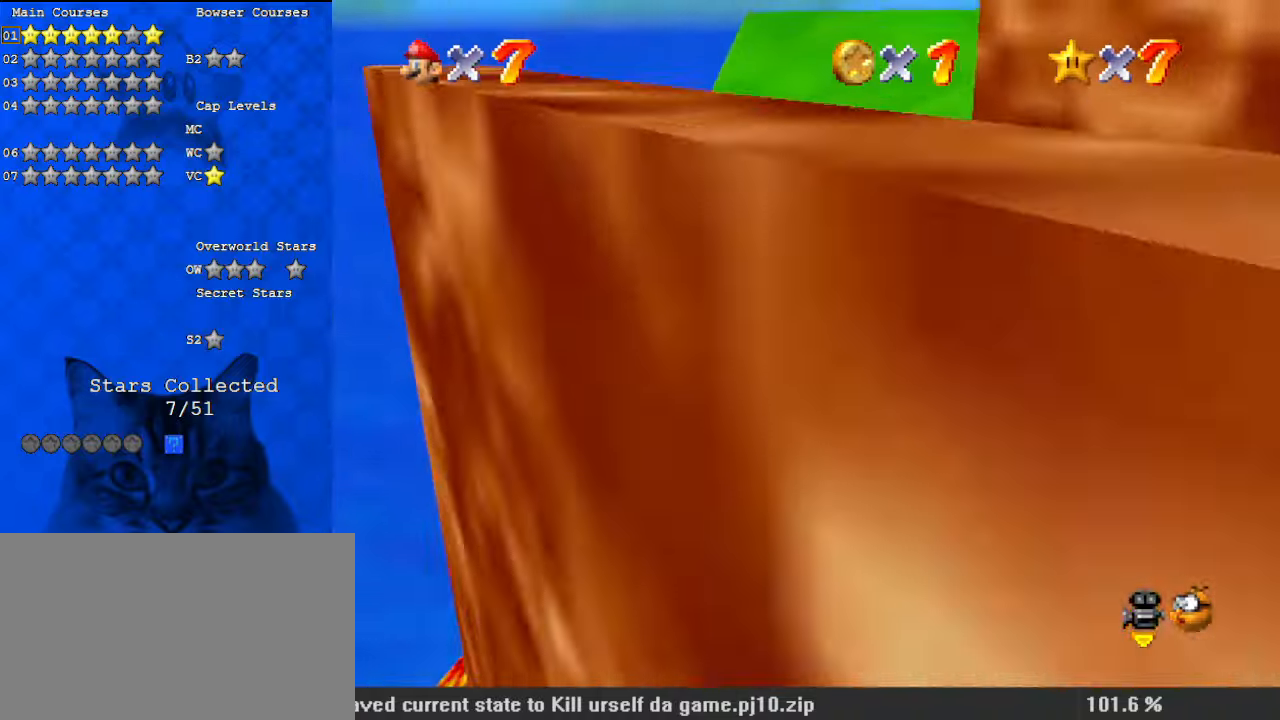
{"keys": ["left", "up"], "events": [[33, "left", "up"], [167, "ctrl", "down"], [300, "ctrl", "up"], [367, "a", "down"], [433, "a", "up"], [433, "left", "down"]]}
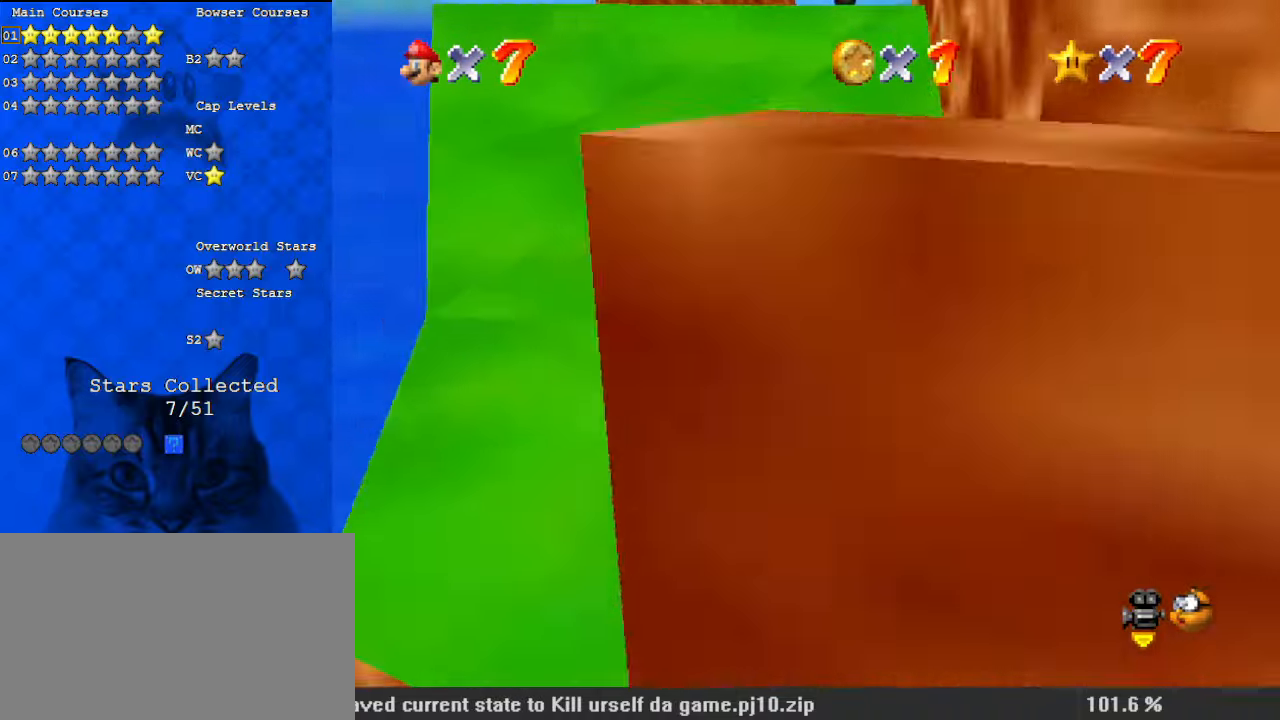
{"keys": ["up"], "events": [[33, "shift", "down"], [100, "ctrl", "down"], [233, "ctrl", "up"], [267, "shift", "up"], [467, "left", "up"]]}
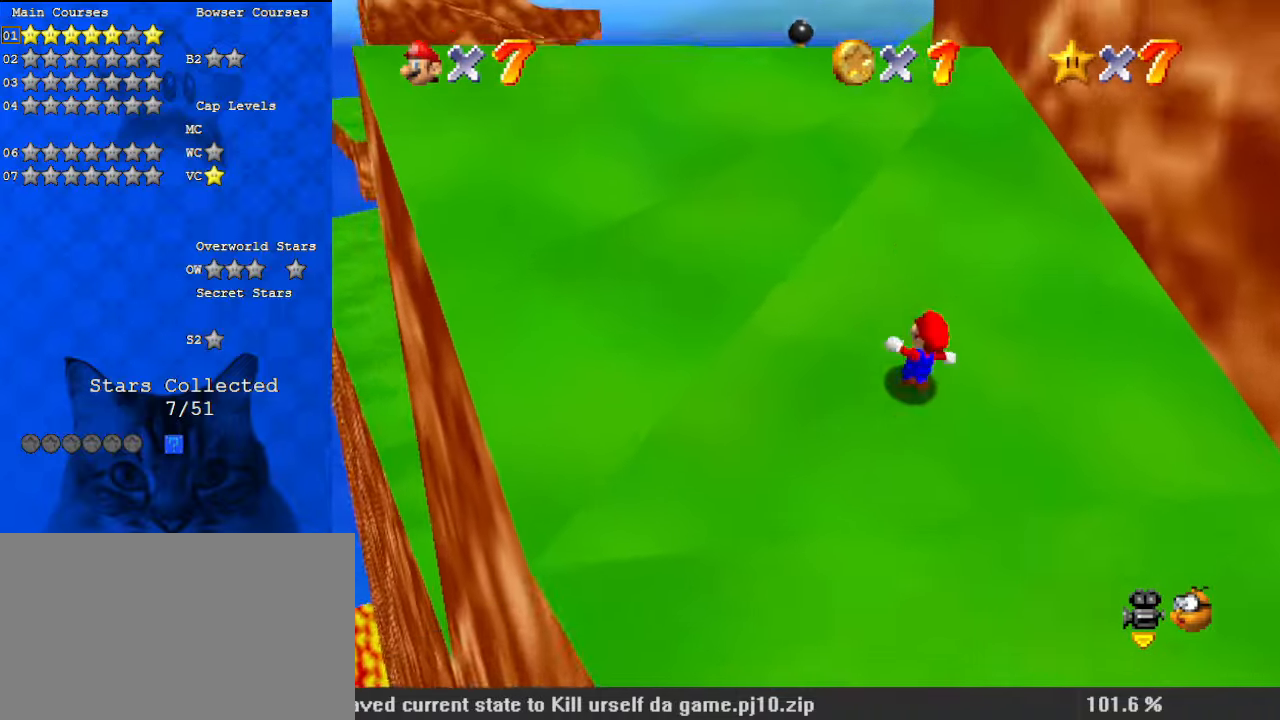
{"keys": ["left", "up"], "events": [[100, "ctrl", "down"], [100, "shift", "down"], [267, "ctrl", "up"], [267, "shift", "up"], [333, "a", "down"], [433, "a", "up"], [433, "left", "down"]]}
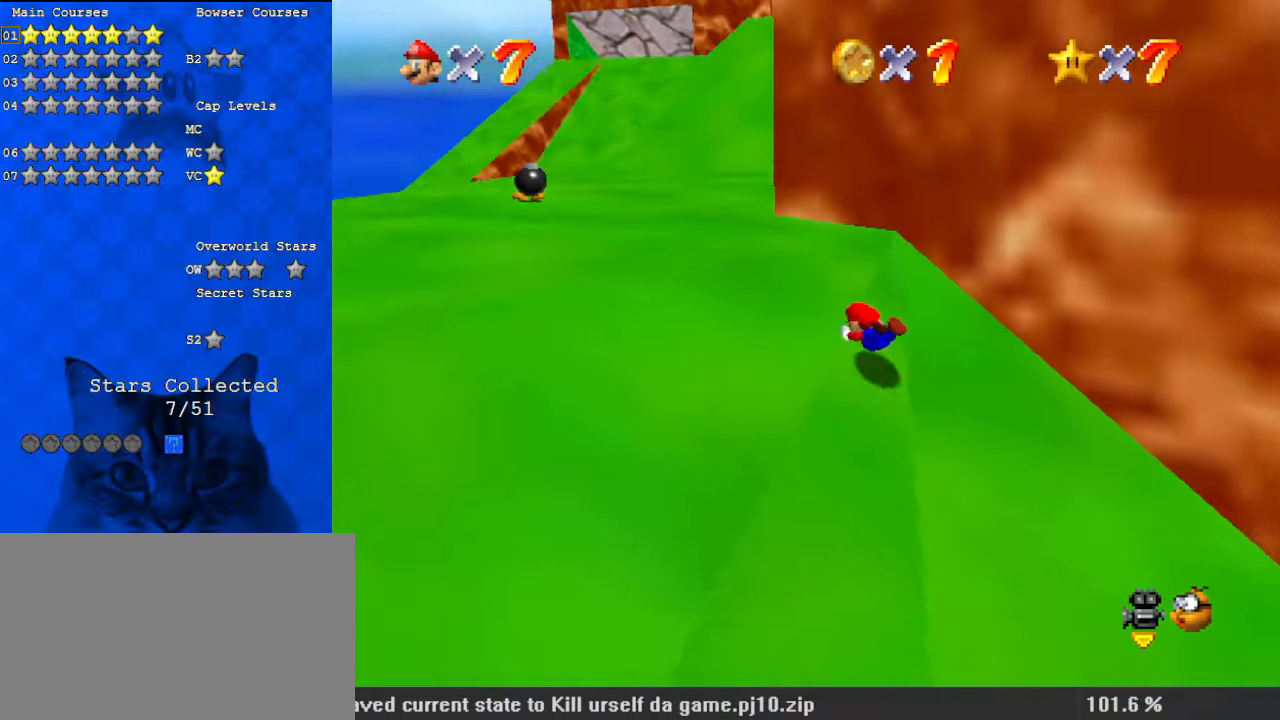
{"keys": ["left", "up"], "events": [[67, "ctrl", "down"], [67, "shift", "down"], [200, "ctrl", "up"], [467, "shift", "up"]]}
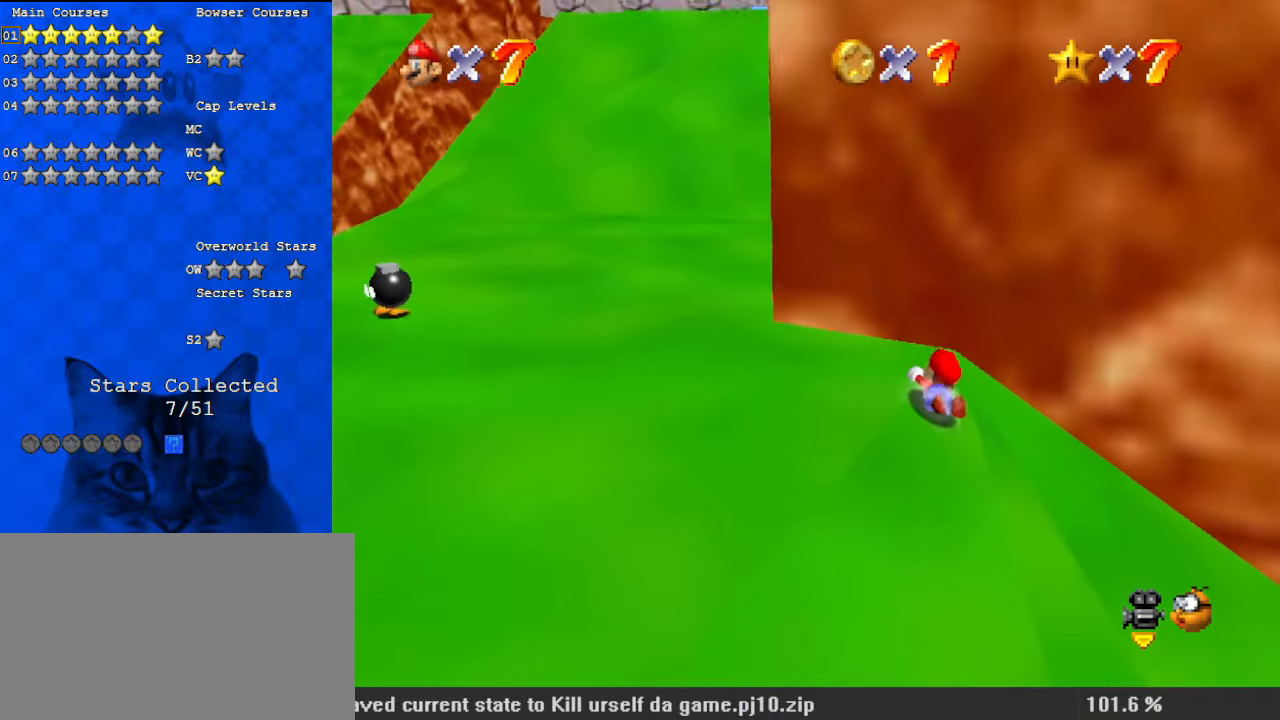
{"keys": ["left", "up"], "events": [[167, "shift", "down"], [400, "shift", "up"]]}
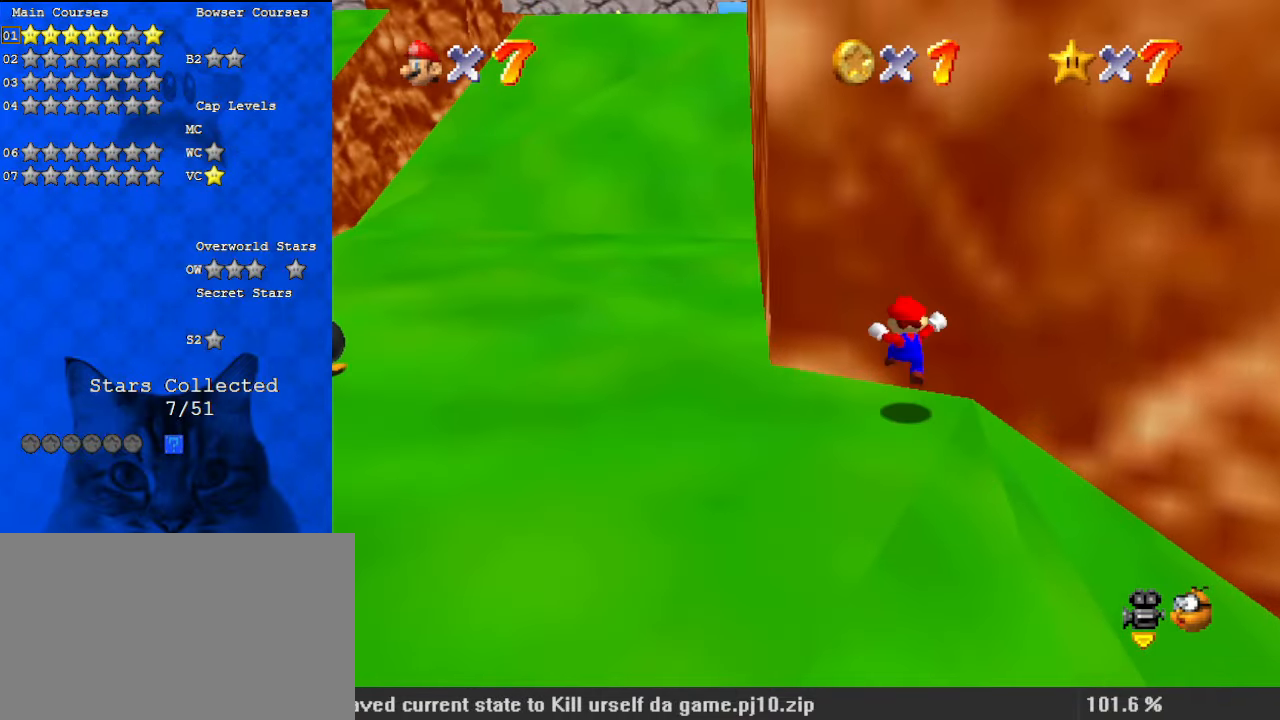
{"keys": ["left", "shift", "up"], "events": [[267, "shift", "down"]]}
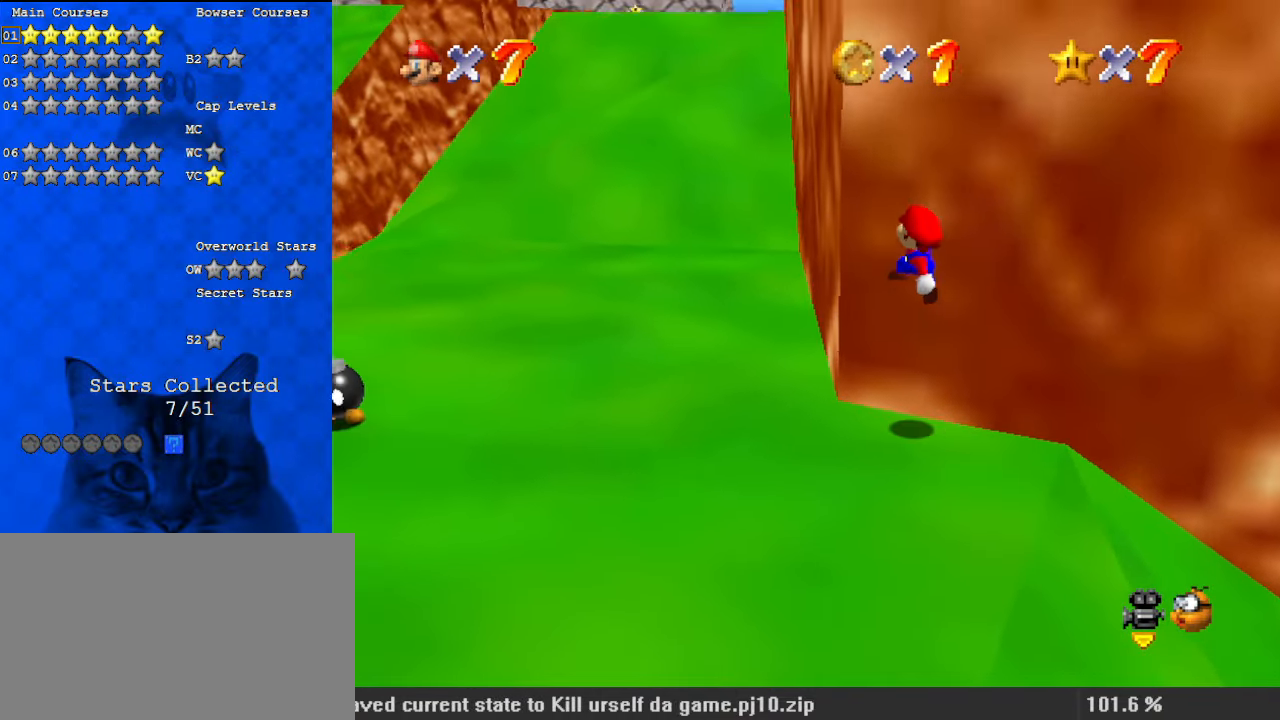
{"keys": ["ctrl", "left", "up"], "events": [[233, "shift", "up"], [467, "ctrl", "down"]]}
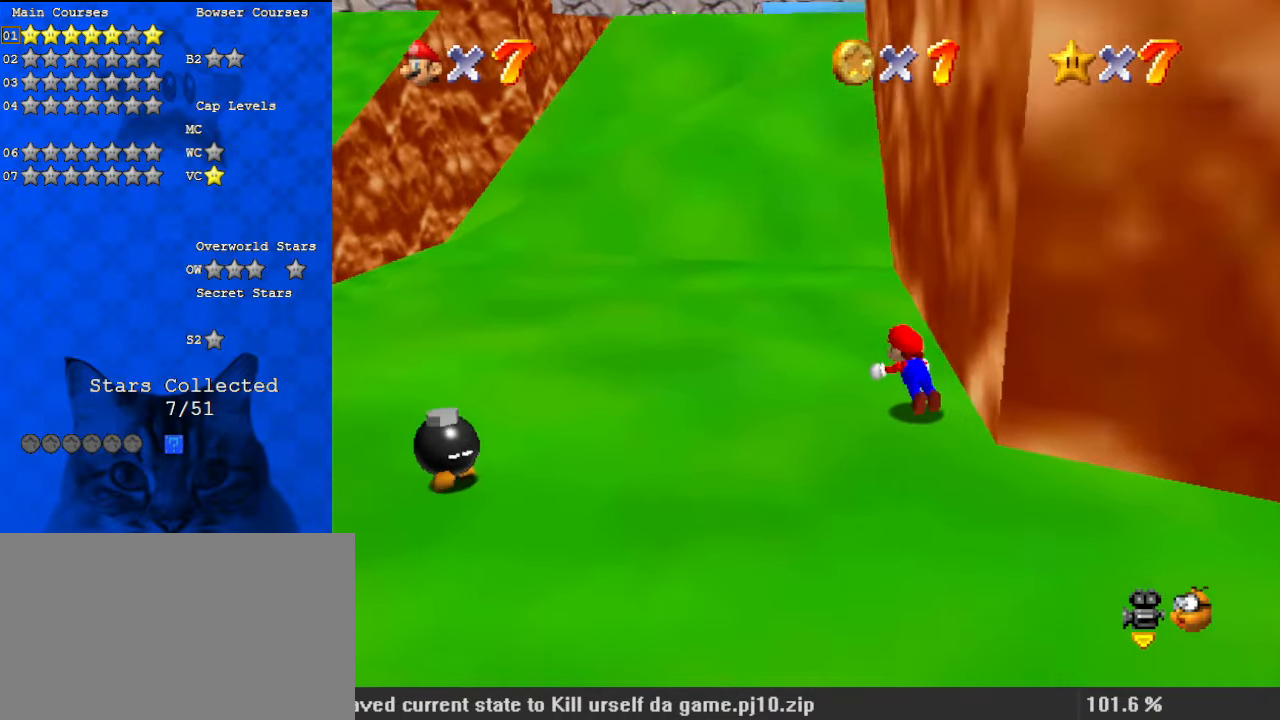
{"keys": ["left", "up"], "events": [[33, "shift", "down"], [200, "ctrl", "up"], [233, "shift", "up"], [367, "a", "down"], [500, "a", "up"]]}
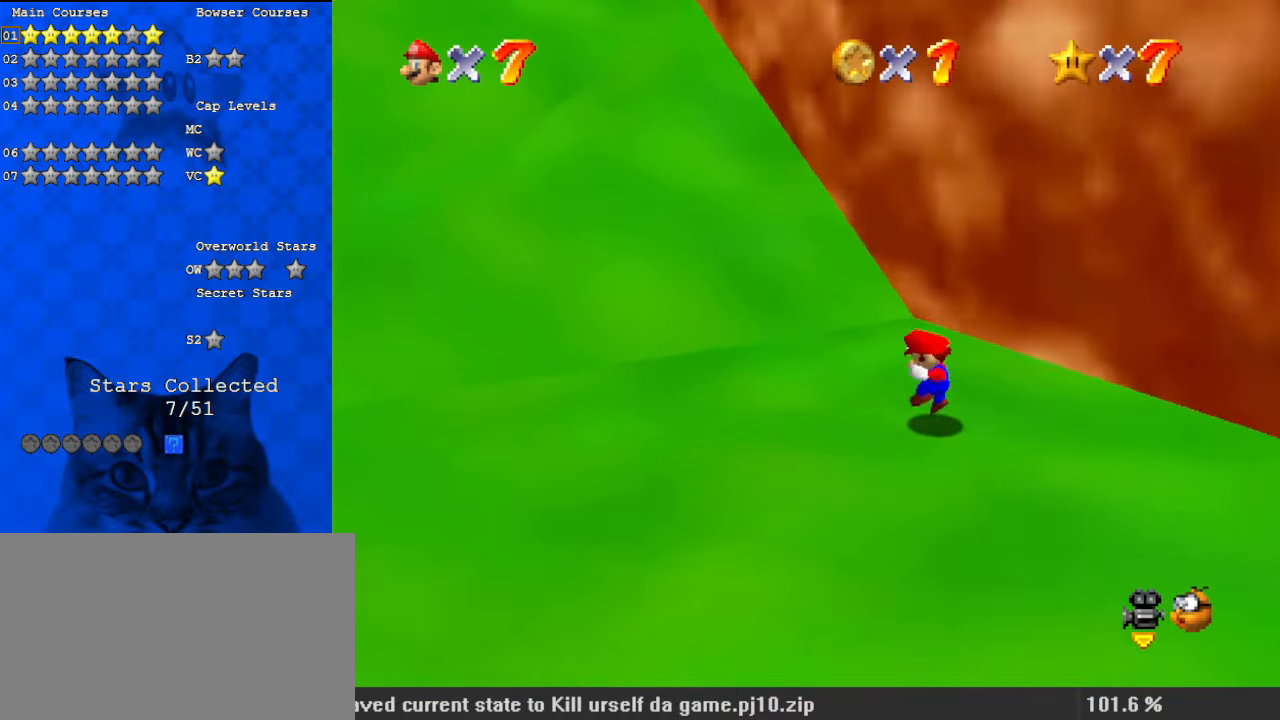
{"keys": ["left", "up"], "events": [[200, "ctrl", "down"], [200, "shift", "down"], [367, "ctrl", "up"], [433, "shift", "up"]]}
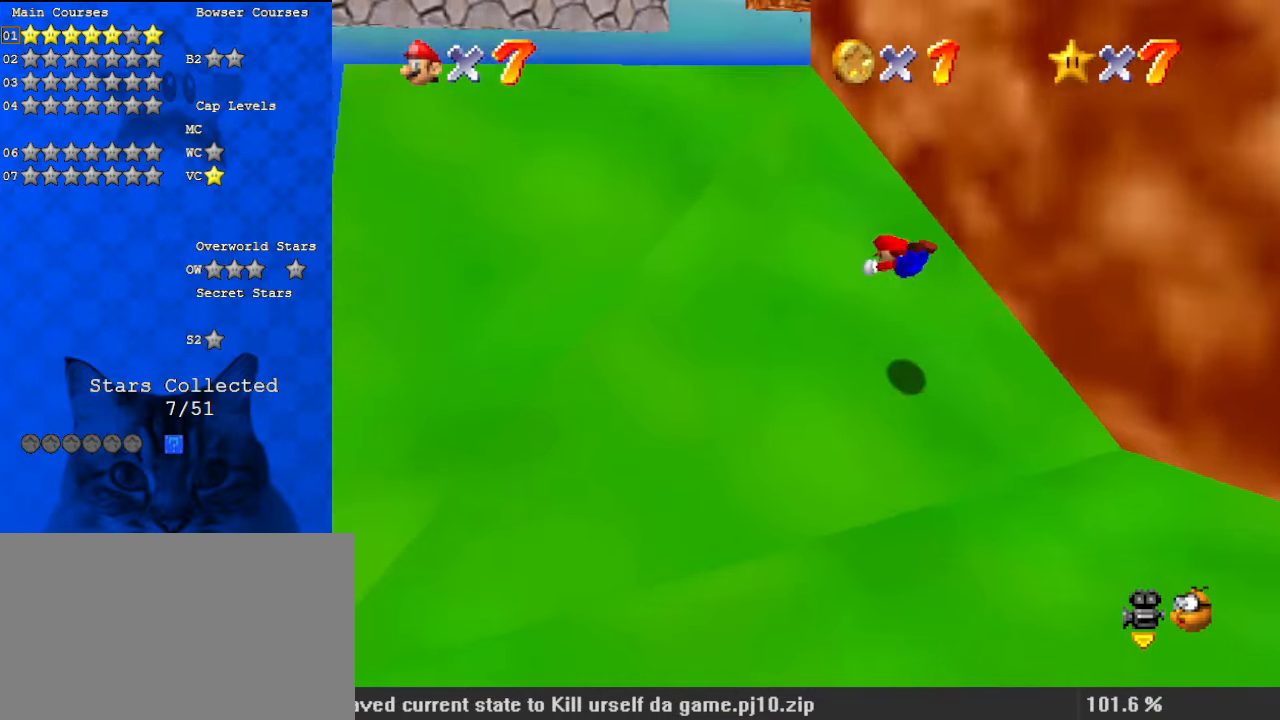
{"keys": ["ctrl", "left", "shift", "up"], "events": [[233, "shift", "down"], [300, "ctrl", "down"]]}
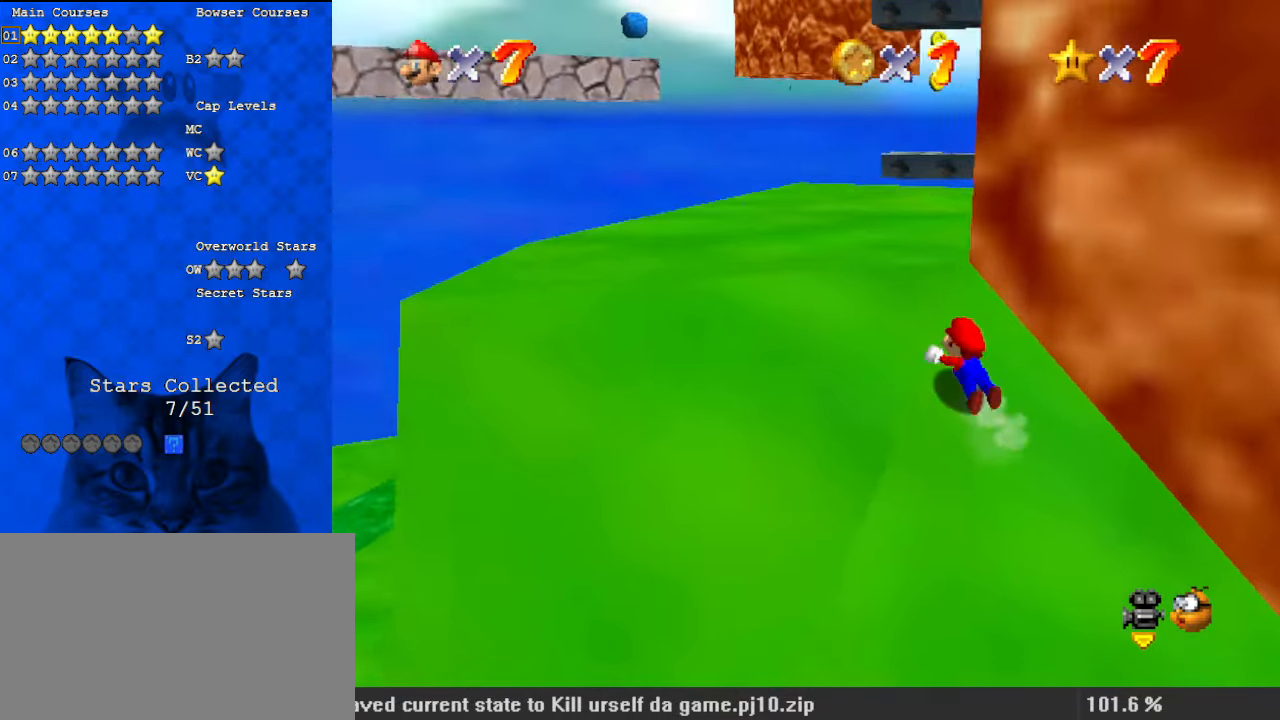
{"keys": ["left", "shift", "up"], "events": [[33, "ctrl", "up"], [33, "shift", "up"], [267, "left", "up"], [367, "shift", "down"], [433, "left", "down"]]}
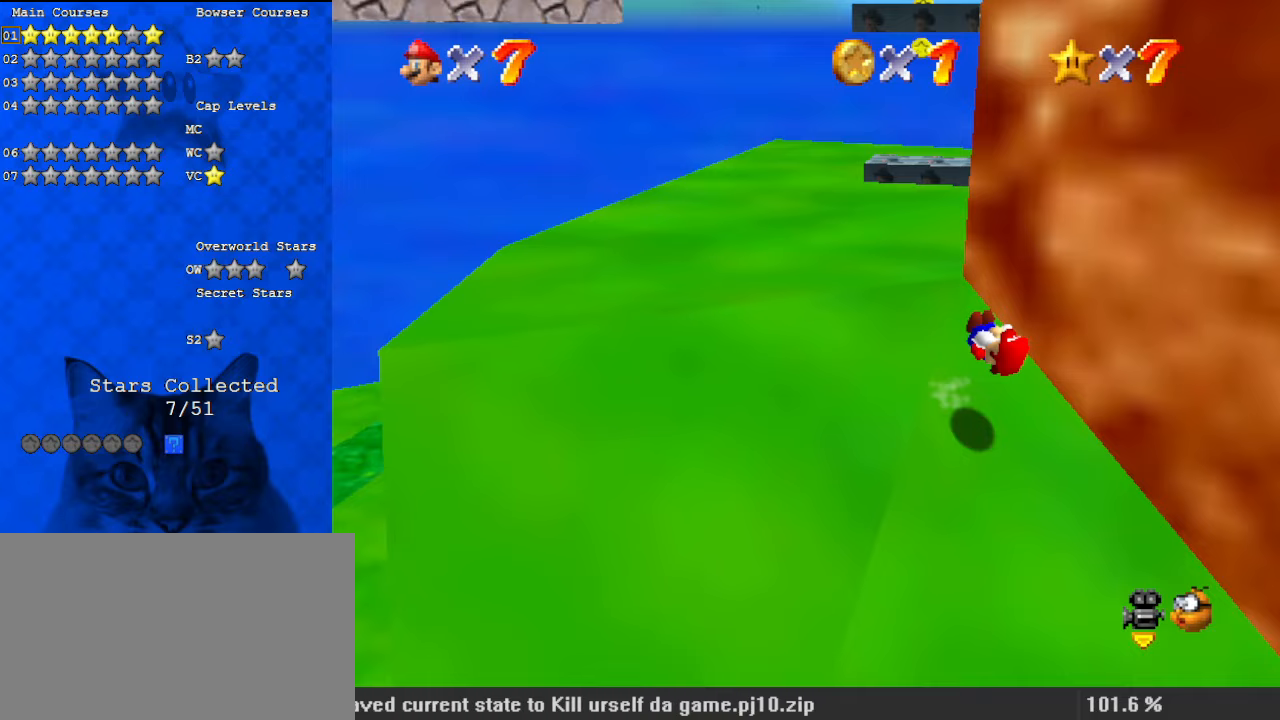
{"keys": ["ctrl", "left", "shift", "up"], "events": [[300, "left", "up"], [467, "ctrl", "down"], [500, "left", "down"]]}
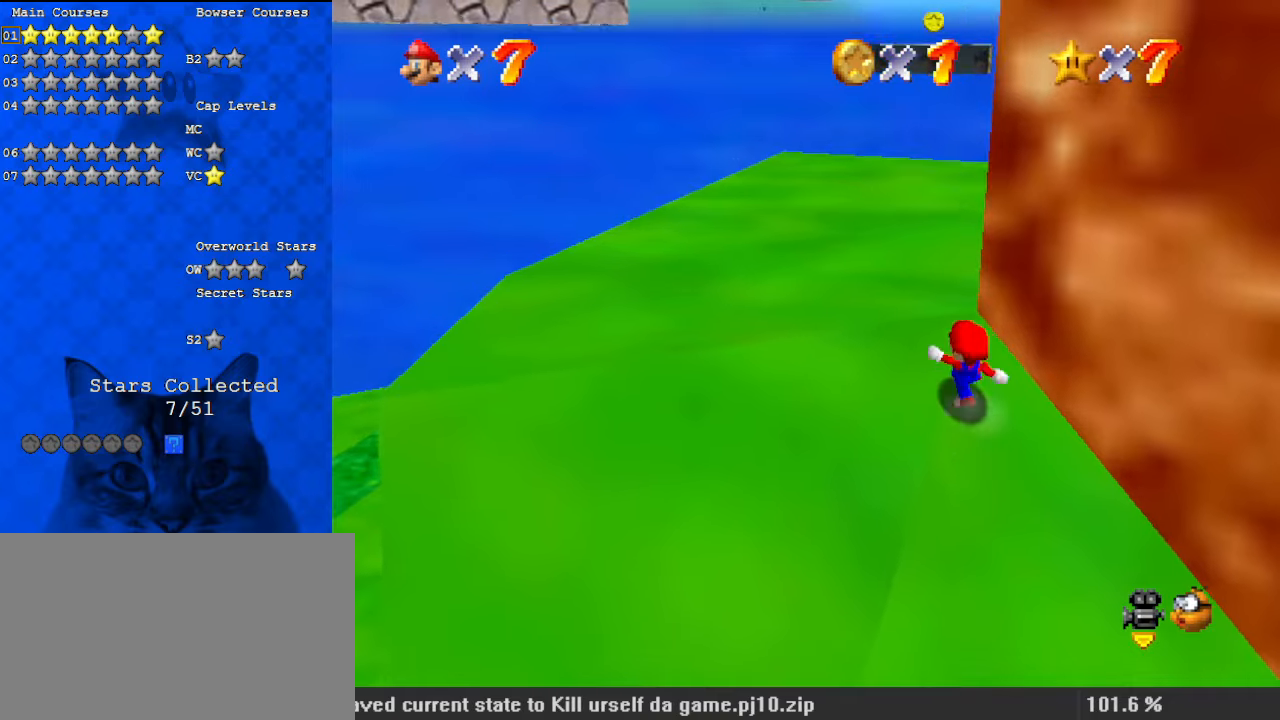
{"keys": ["a", "up"], "events": [[100, "ctrl", "up"], [100, "shift", "up"], [200, "left", "up"], [267, "shift", "down"], [367, "shift", "up"], [467, "a", "down"]]}
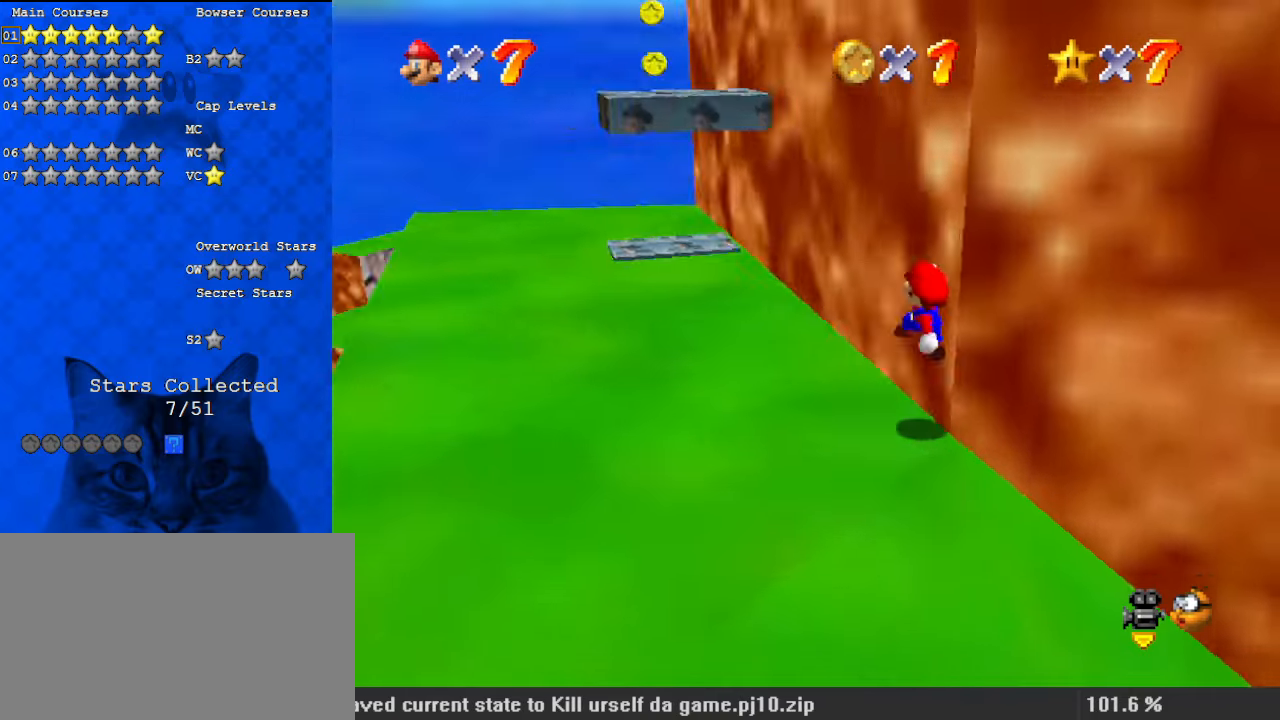
{"keys": ["left", "shift"], "events": [[67, "a", "up"], [67, "left", "down"], [133, "a", "down"], [300, "a", "up"], [333, "up", "up"], [400, "shift", "down"]]}
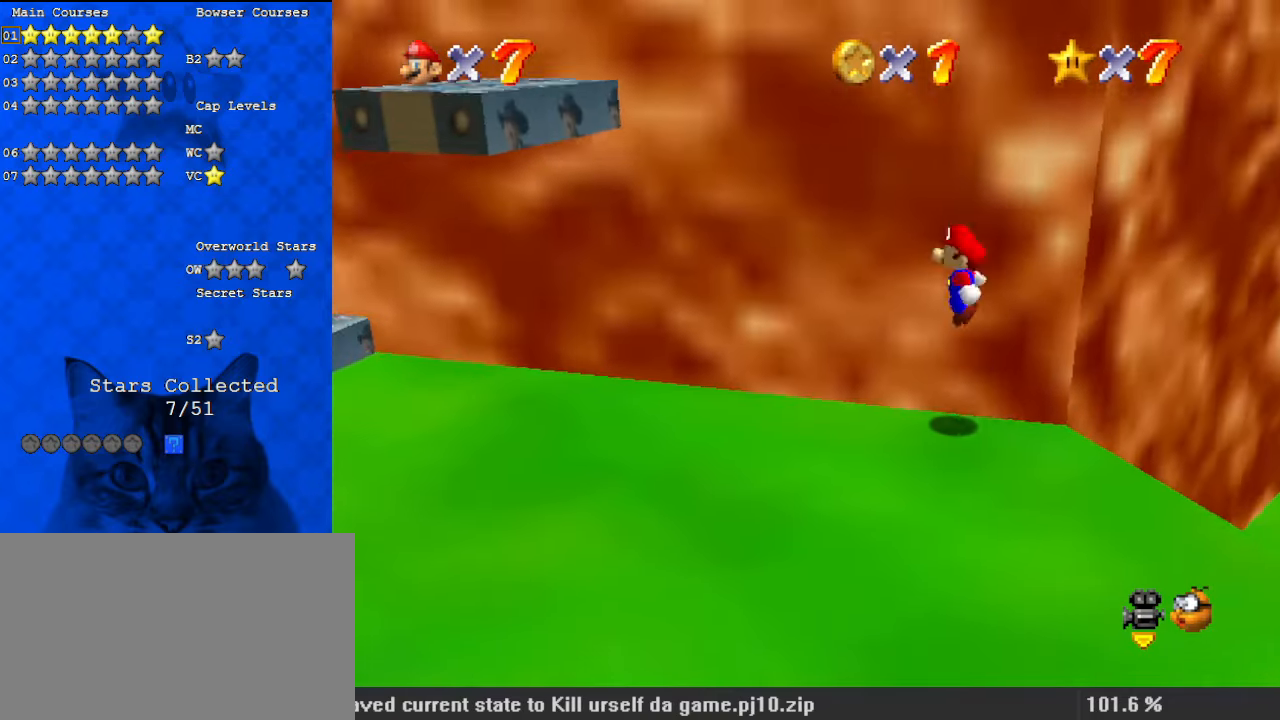
{"keys": ["down", "left"], "events": [[267, "shift", "up"], [433, "down", "down"]]}
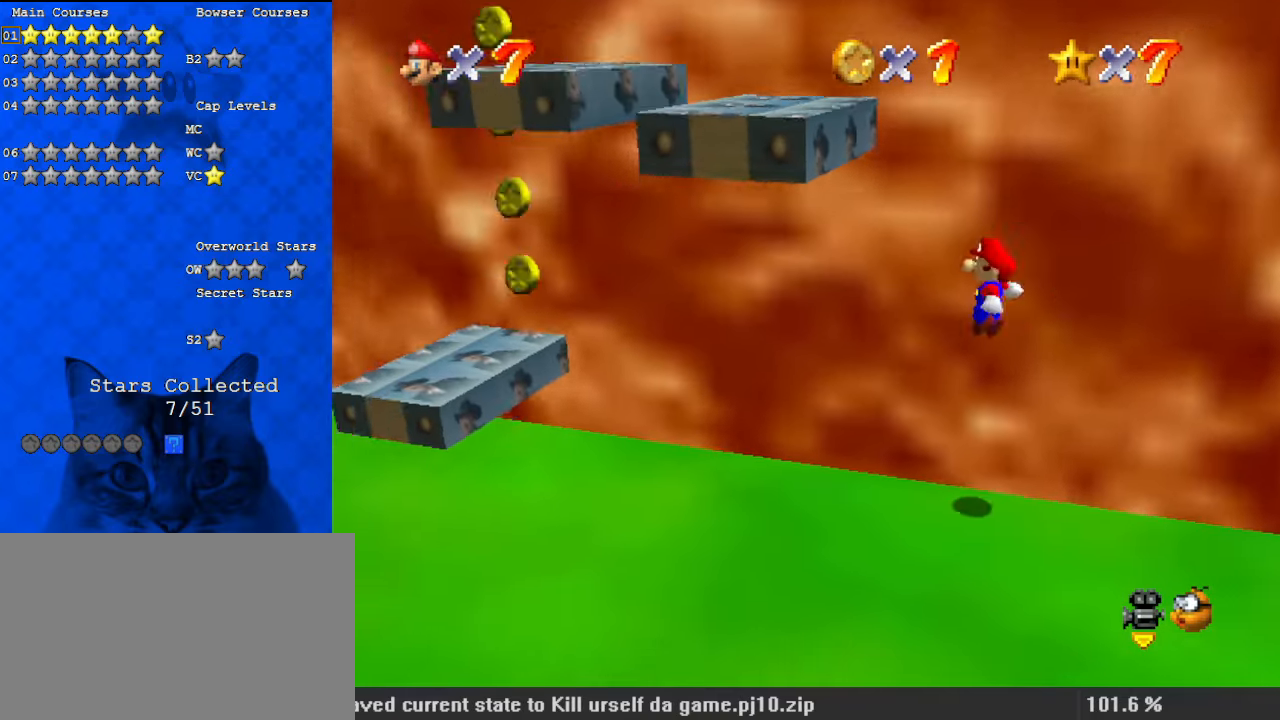
{"keys": ["right", "shift"], "events": [[200, "right", "down"], [267, "down", "up"], [267, "left", "up"], [400, "shift", "down"]]}
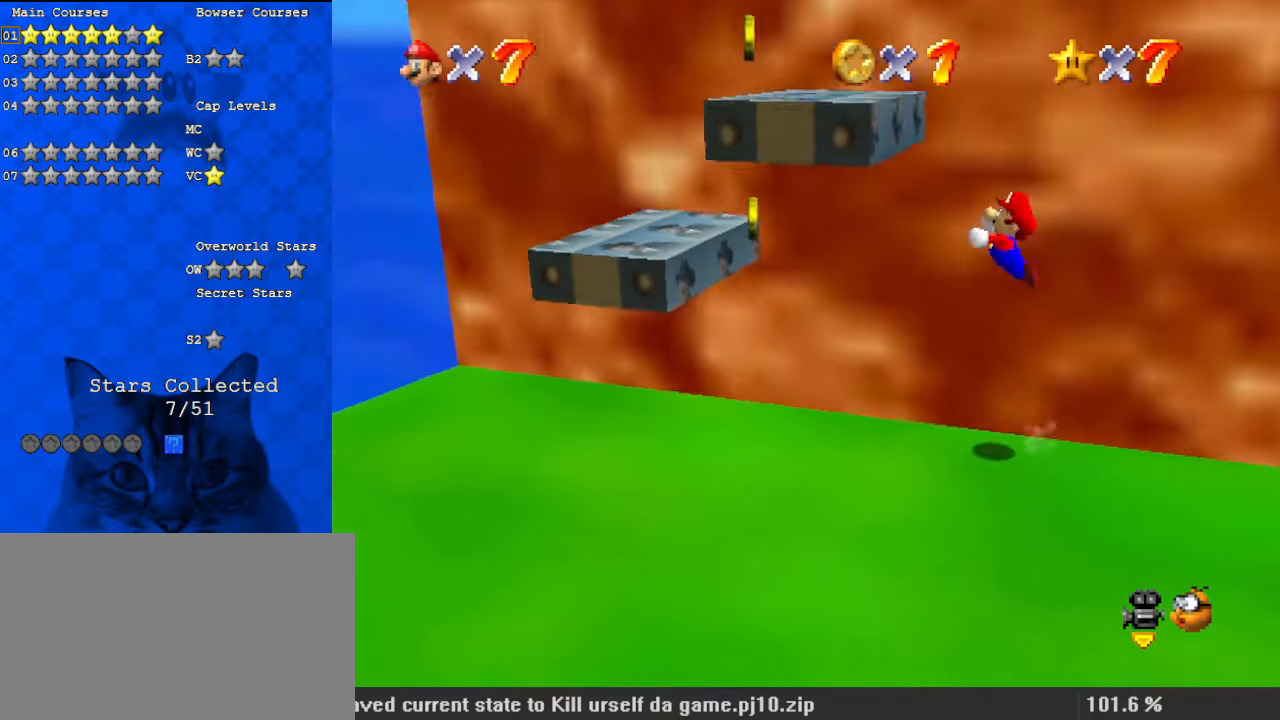
{"keys": [], "events": [[233, "right", "up"], [233, "shift", "up"], [267, "left", "down"], [367, "down", "down"], [400, "left", "up"], [500, "down", "up"]]}
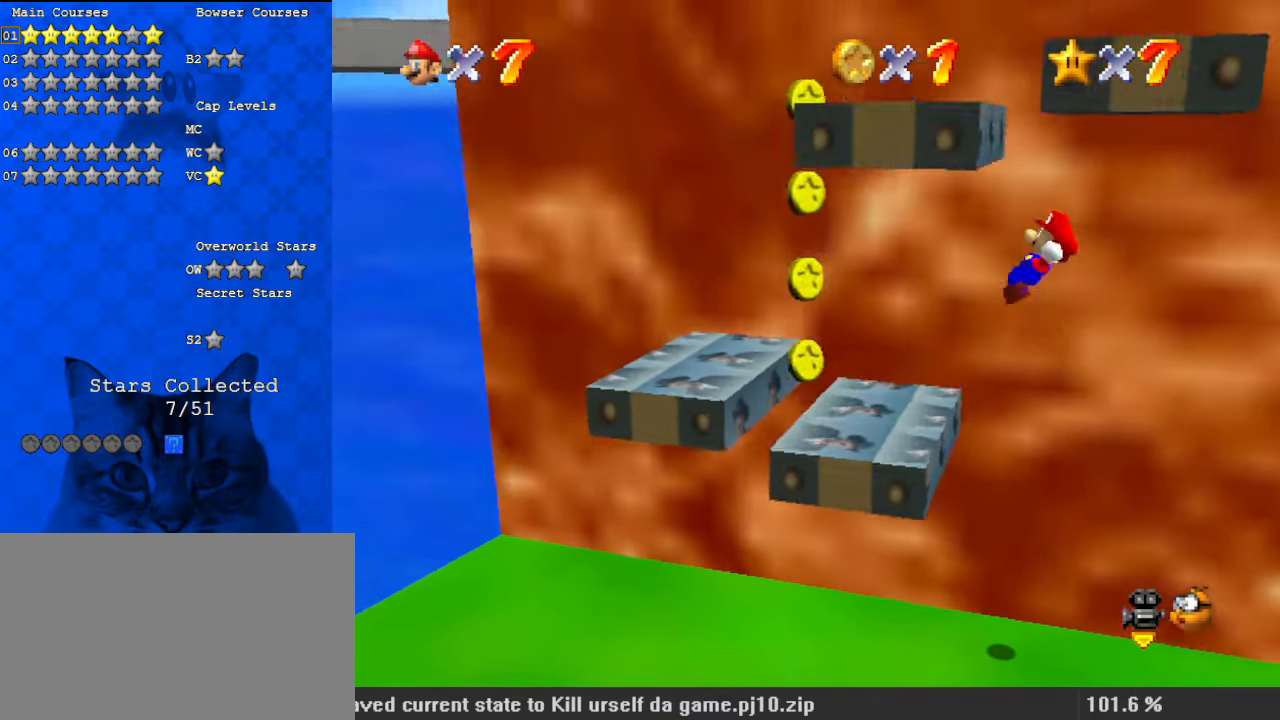
{"keys": ["left"], "events": [[33, "left", "down"], [133, "down", "down"], [233, "y", "down"], [267, "shift", "down"], [367, "down", "up"], [367, "y", "up"], [467, "shift", "up"]]}
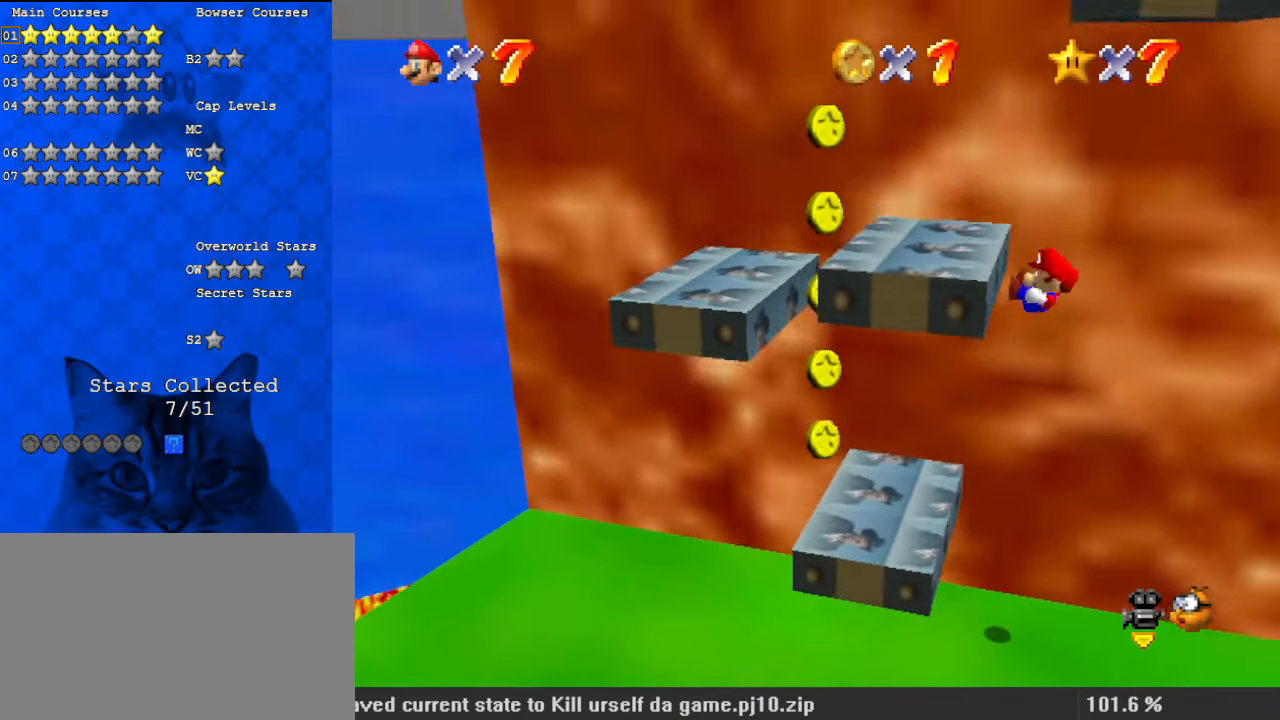
{"keys": ["right"], "events": [[333, "left", "up"], [333, "right", "down"]]}
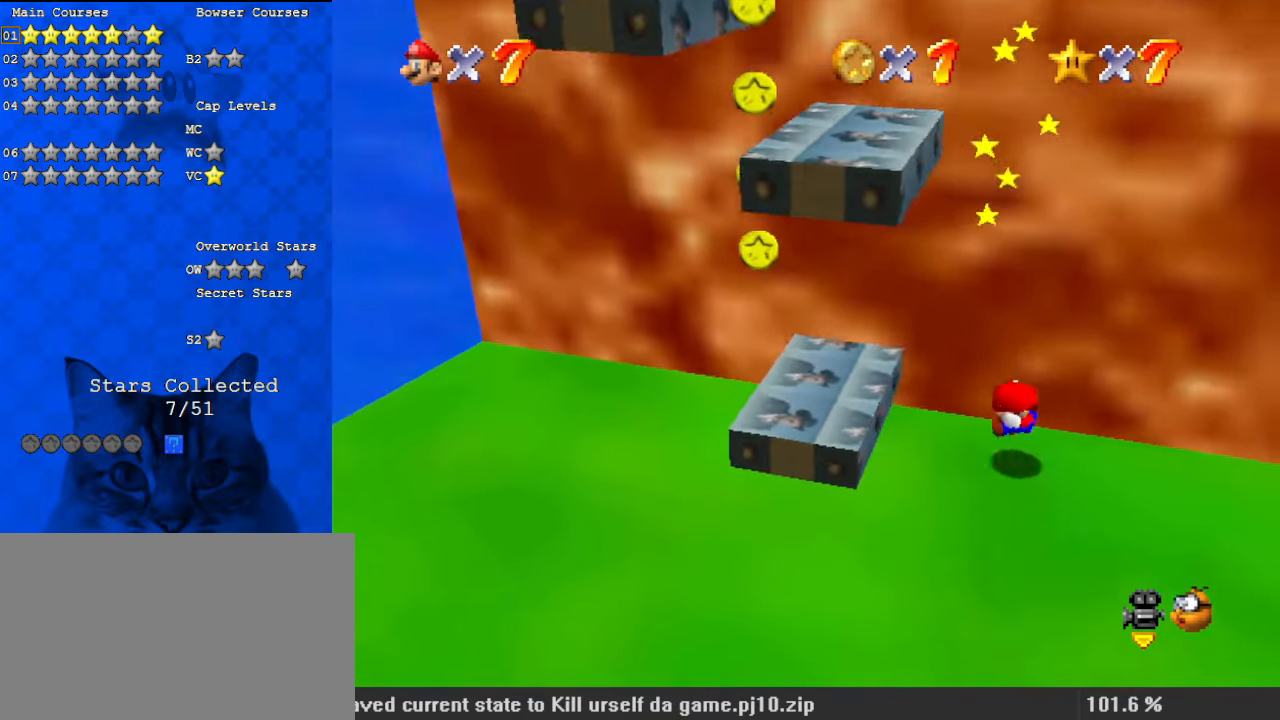
{"keys": [], "events": [[67, "right", "up"]]}
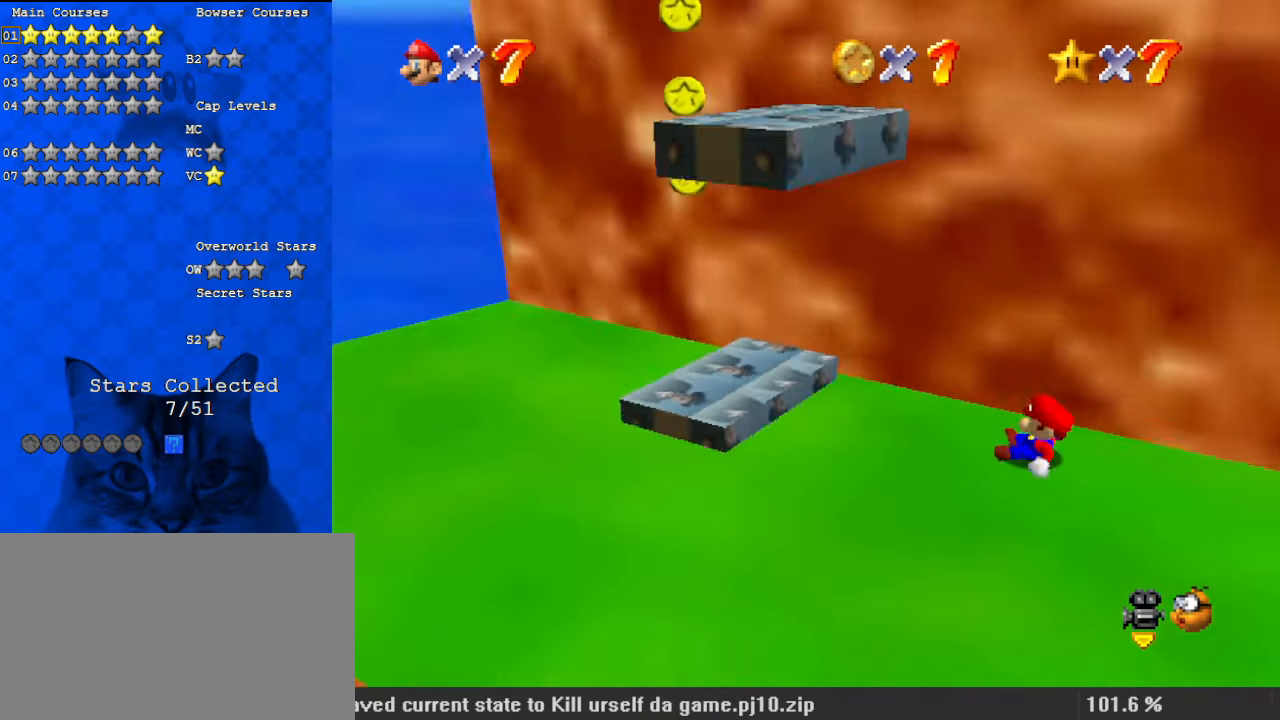
{"keys": [], "events": [[33, "d", "down"], [100, "d", "up"], [200, "d", "down"], [333, "d", "up"]]}
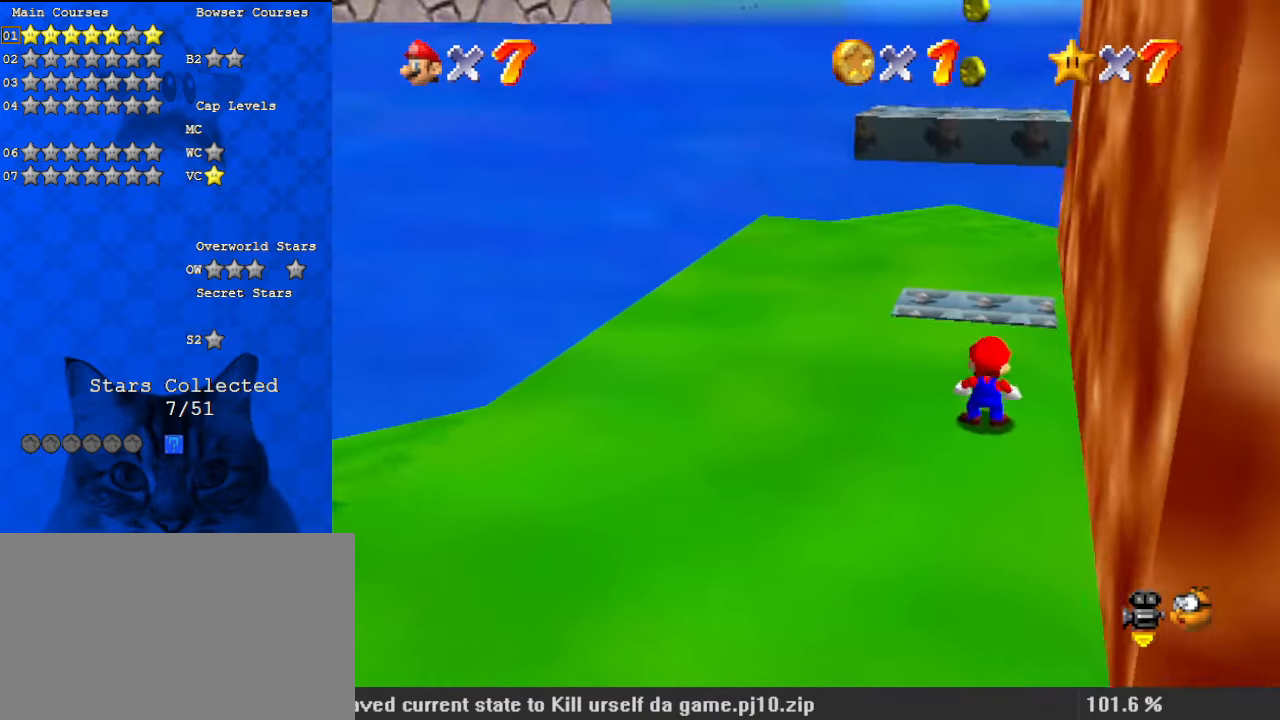
{"keys": ["down"], "events": [[33, "down", "down"]]}
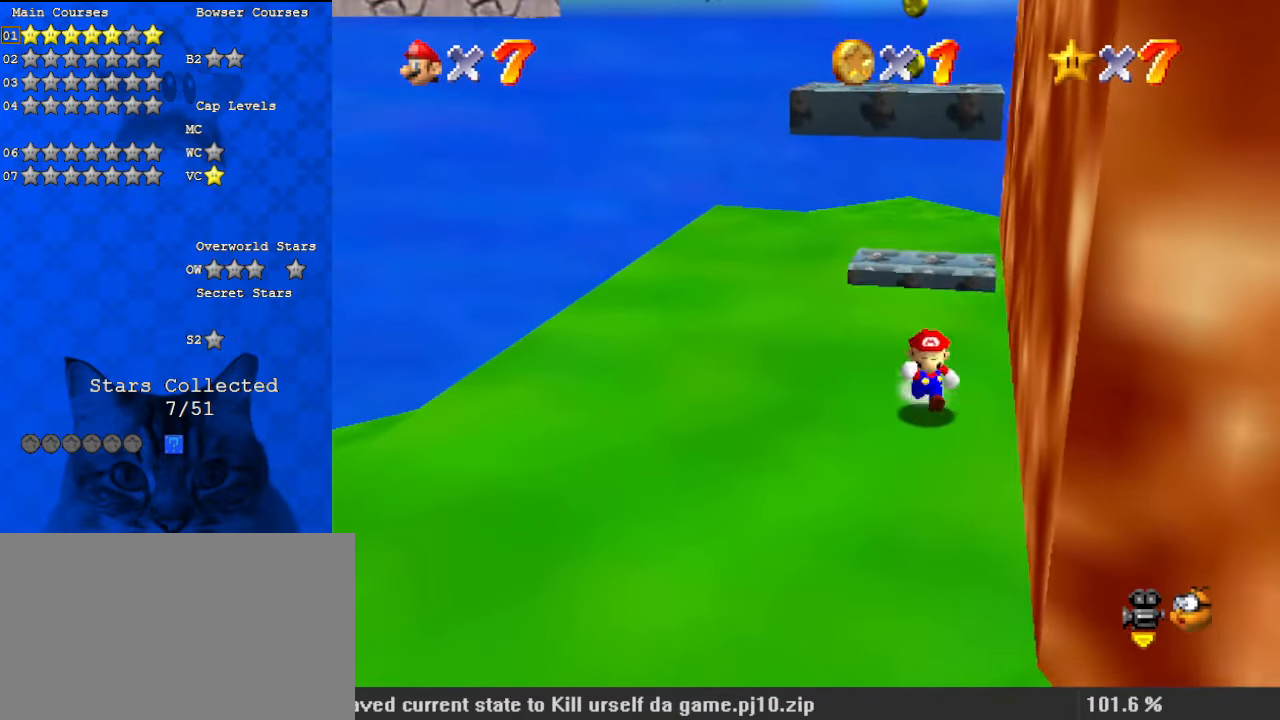
{"keys": ["a", "shift", "up"], "events": [[33, "left", "down"], [133, "down", "up"], [167, "right", "down"], [267, "left", "up"], [267, "up", "down"], [333, "shift", "down"], [400, "a", "down"], [500, "right", "up"]]}
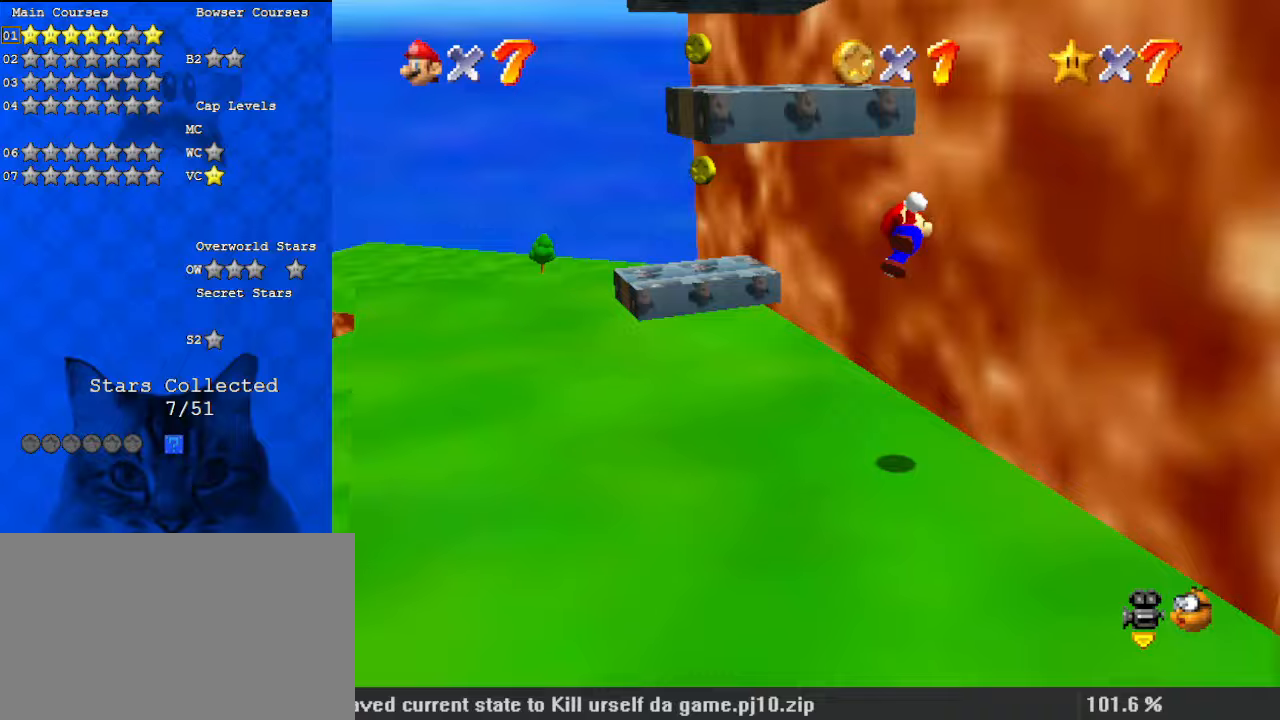
{"keys": ["right", "shift", "up"], "events": [[67, "a", "up"], [133, "a", "down"], [200, "right", "down"], [233, "a", "up"], [233, "shift", "up"], [367, "shift", "down"], [433, "right", "up"], [500, "right", "down"]]}
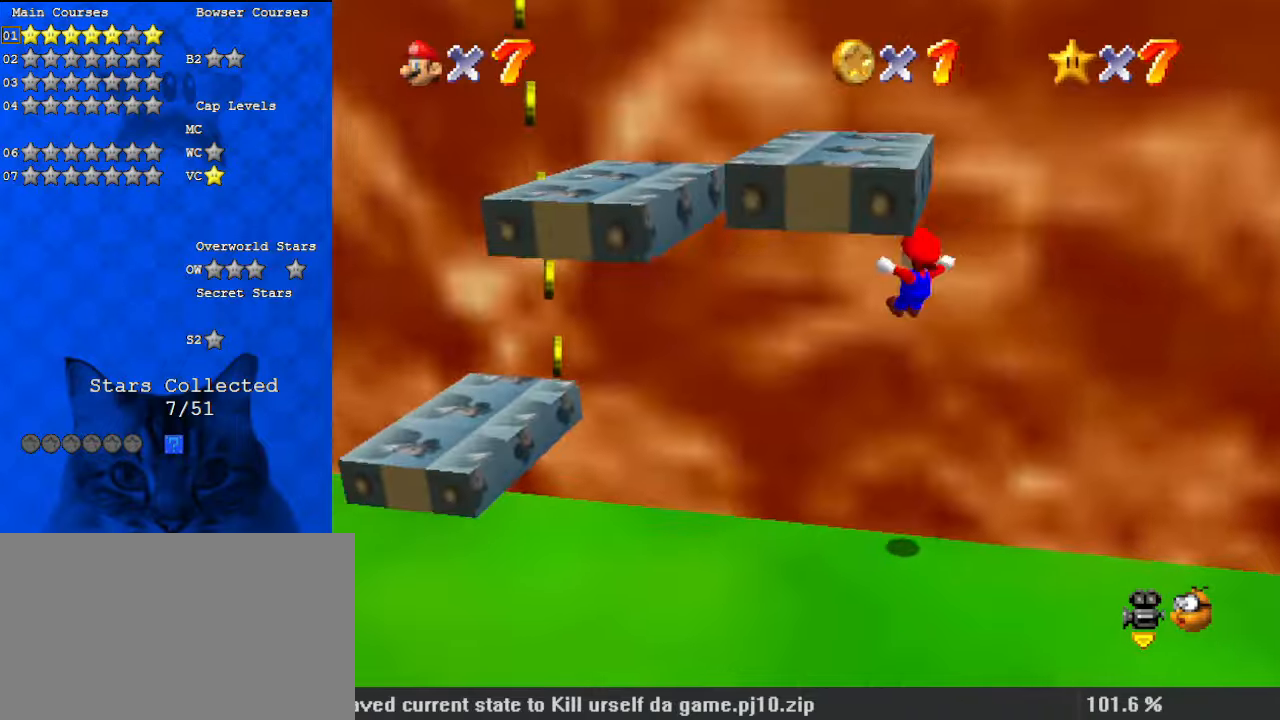
{"keys": ["down"], "events": [[67, "shift", "up"], [167, "up", "up"], [200, "right", "up"], [333, "left", "down"], [433, "down", "down"], [467, "left", "up"]]}
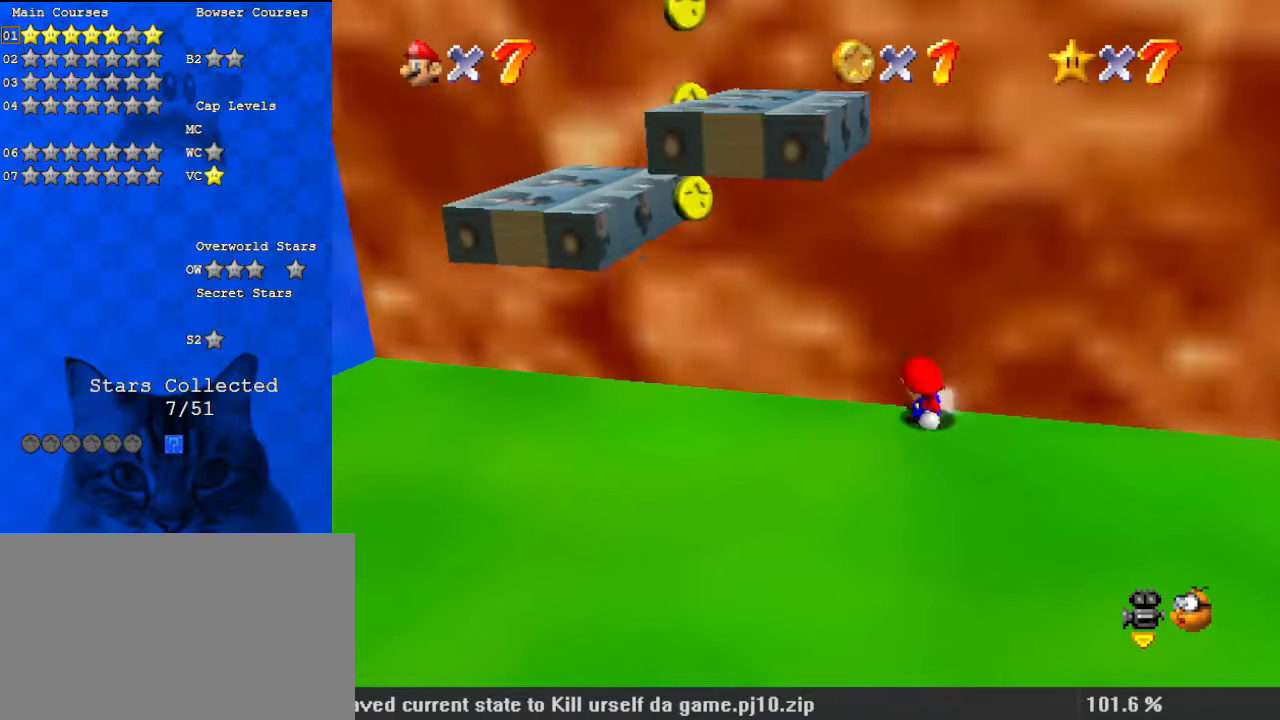
{"keys": ["up"], "events": [[167, "right", "down"], [400, "down", "up"], [433, "up", "down"], [500, "right", "up"]]}
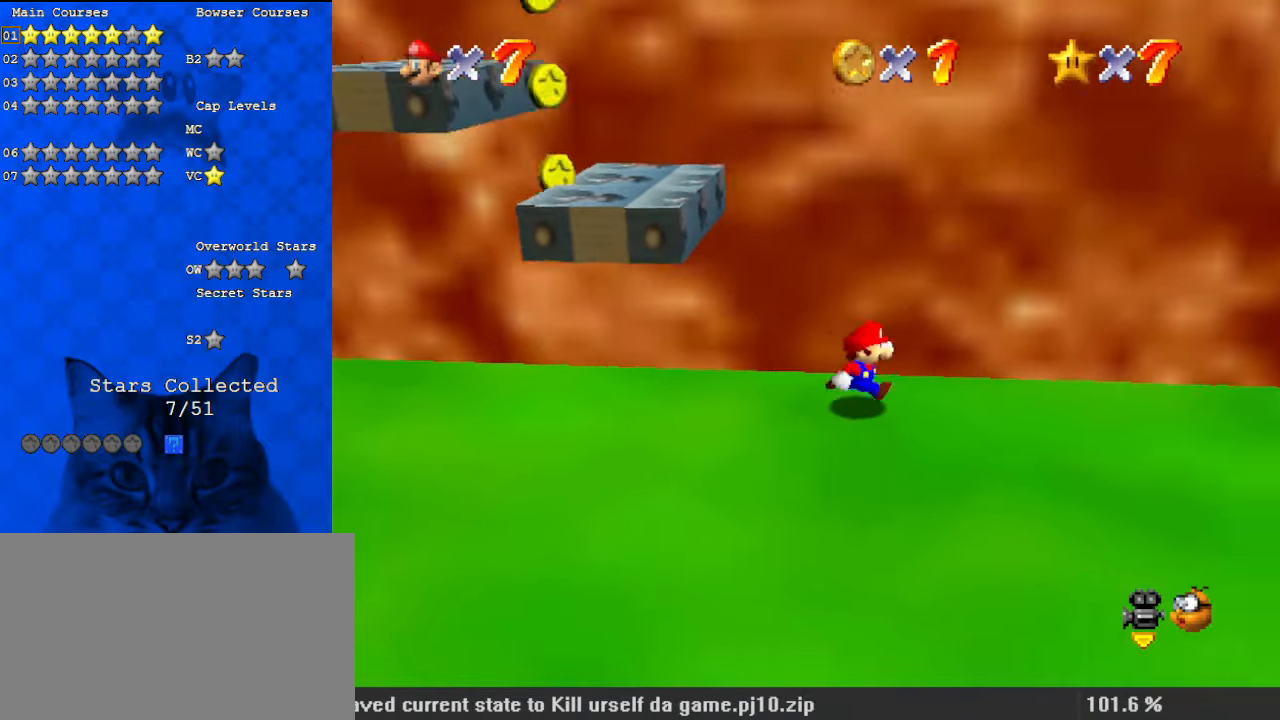
{"keys": ["left", "up"], "events": [[33, "shift", "down"], [267, "shift", "up"], [367, "left", "down"], [400, "shift", "down"], [500, "shift", "up"]]}
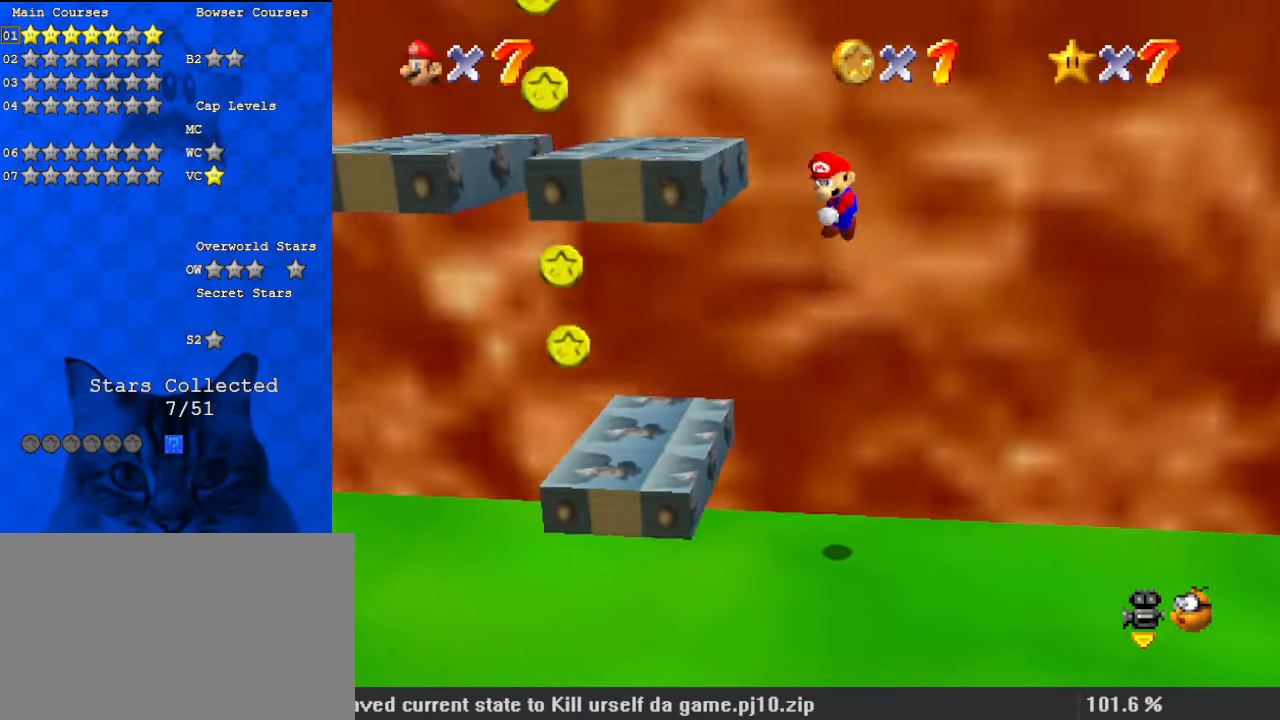
{"keys": ["right", "up"], "events": [[267, "up", "up"], [300, "right", "down"], [367, "left", "up"], [467, "up", "down"]]}